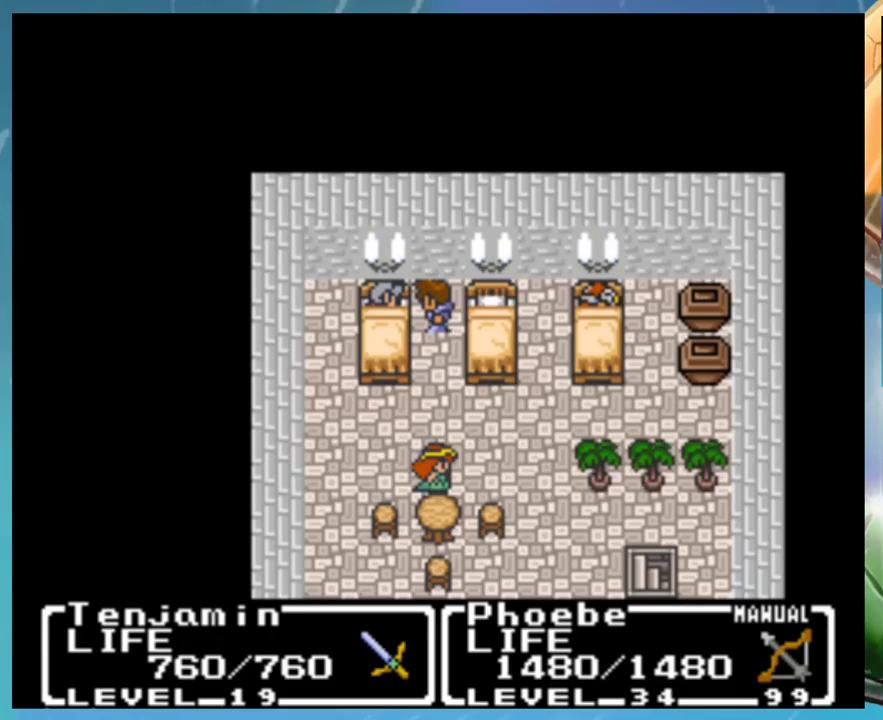
Gameplay with a controller (Nintendo layout); each line is a JSON object with the inputs held at the frame after it. "events" lists button and stick changes between this image and that frame as [ms after this image, input, new state], when the widget could be followed in between. Not read: DPAD_LEFT DPAD_RIGHT L1 L3 R3.
{"buttons": ["B"], "events": [[83, "A", "down"], [150, "A", "up"], [217, "B", "down"], [233, "A", "down"], [267, "B", "up"], [283, "A", "up"], [317, "B", "down"], [367, "A", "down"], [417, "A", "up"], [417, "B", "up"], [483, "B", "down"]]}
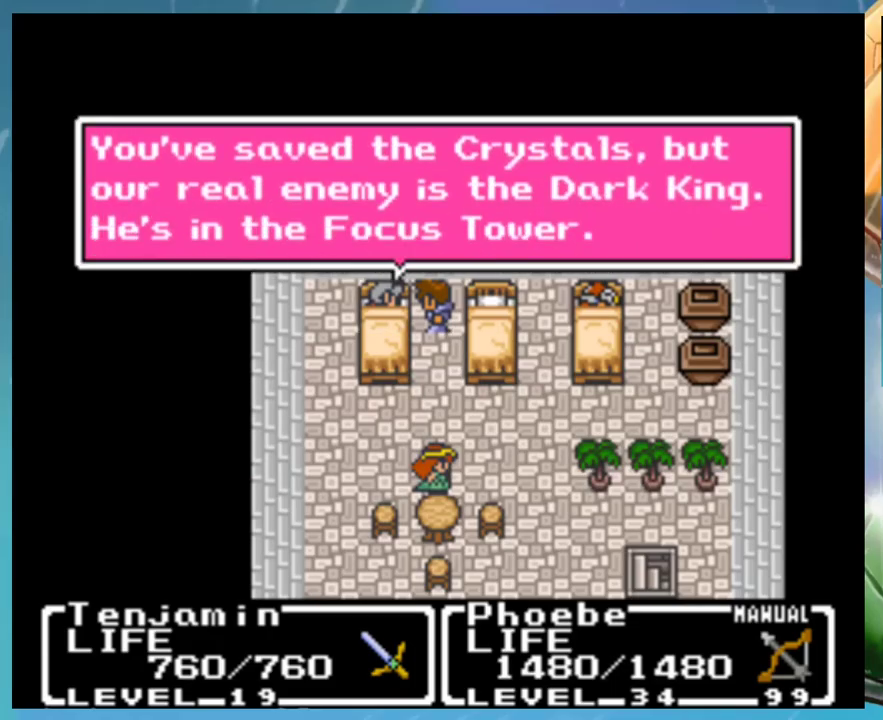
{"buttons": [], "events": [[50, "B", "up"], [267, "B", "down"], [333, "B", "up"]]}
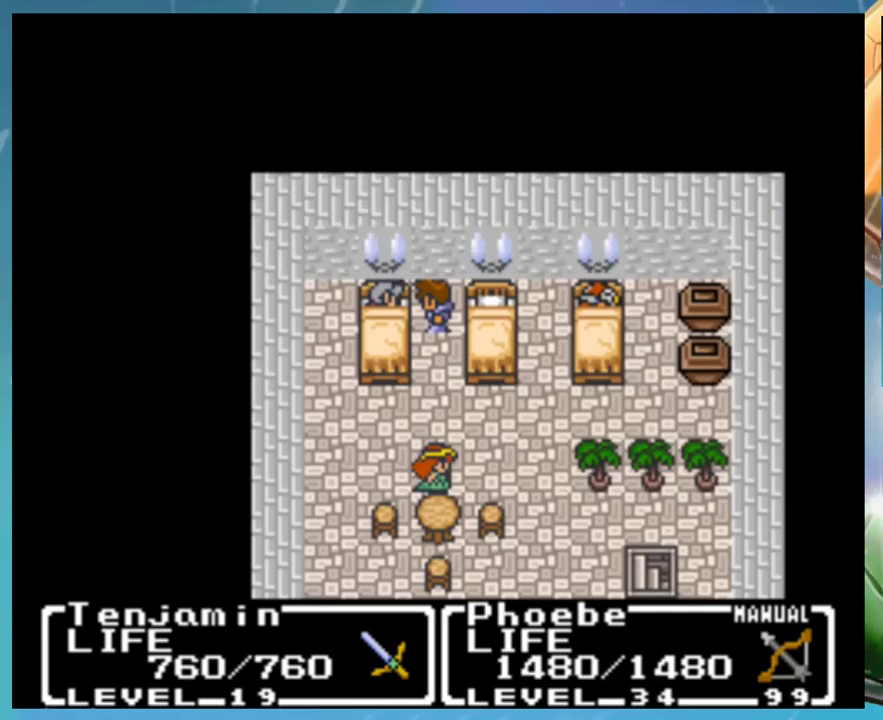
{"buttons": ["START"], "events": [[433, "START", "down"]]}
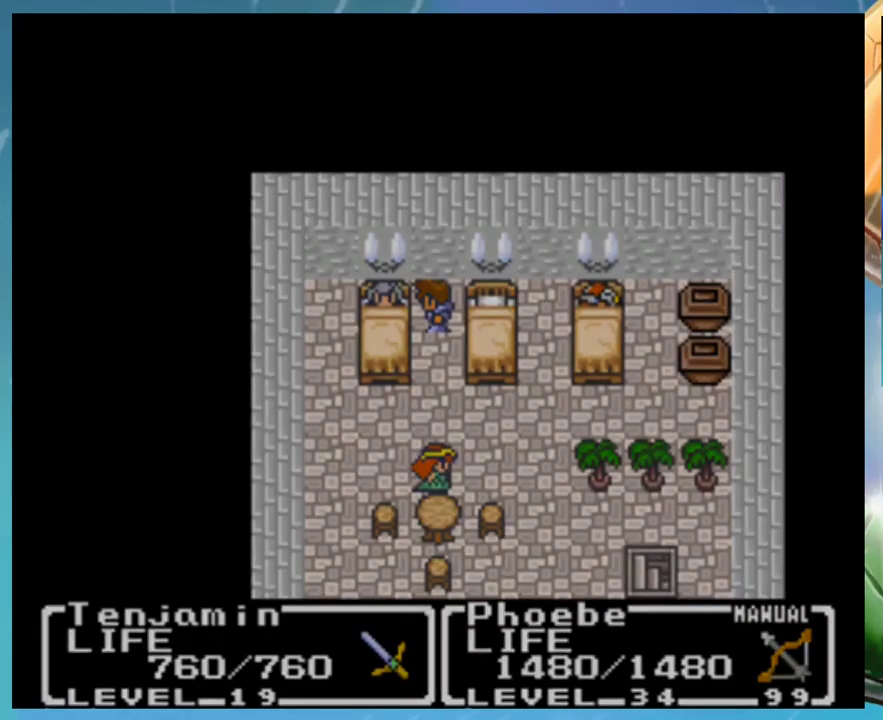
{"buttons": [], "events": [[167, "START", "up"]]}
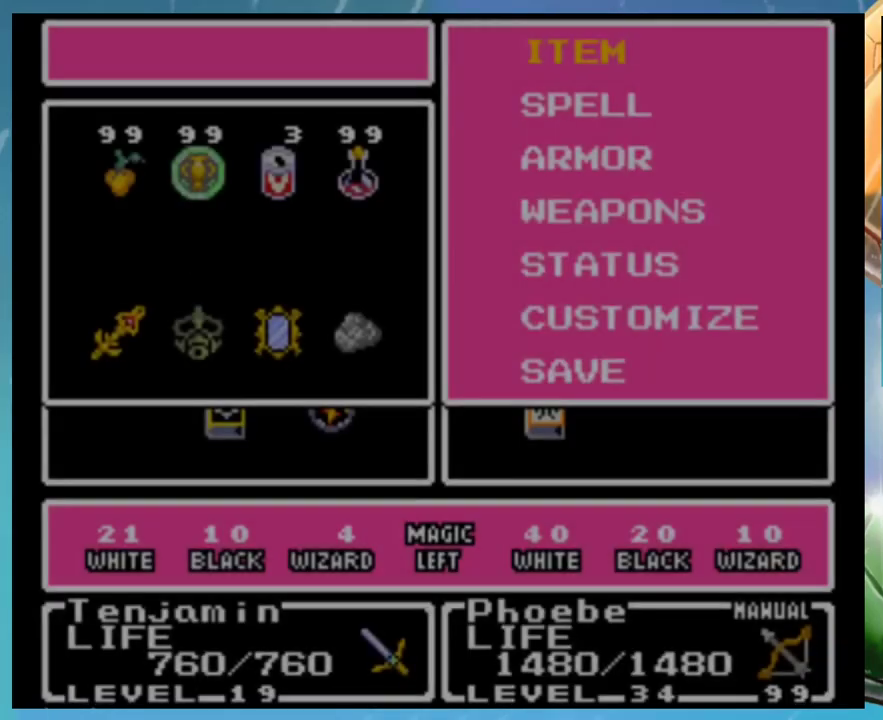
{"buttons": [], "events": [[350, "A", "down"], [400, "A", "up"]]}
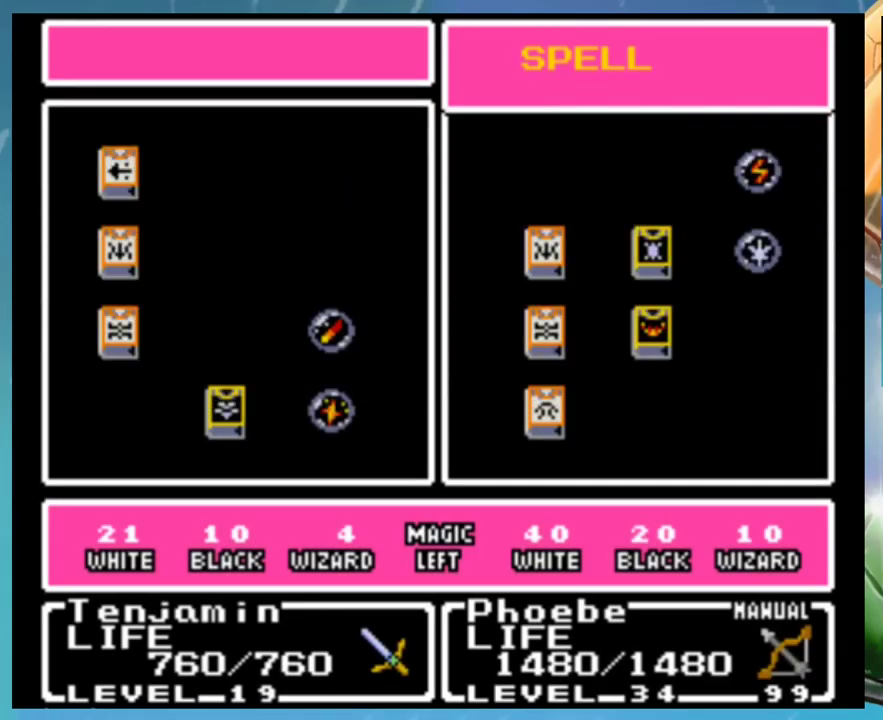
{"buttons": [], "events": [[283, "A", "down"], [333, "A", "up"]]}
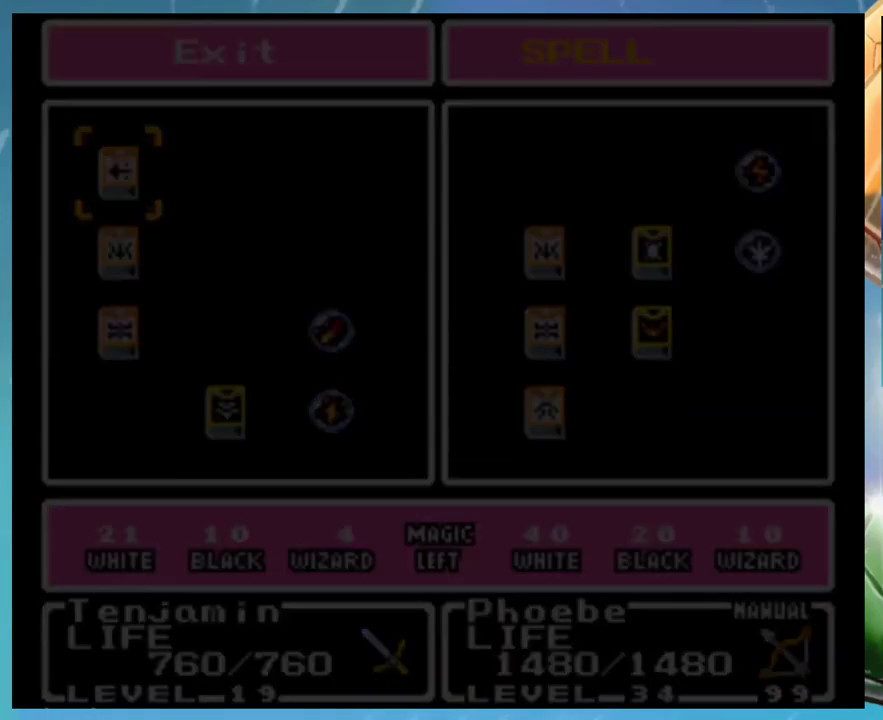
{"buttons": ["A"], "events": [[483, "A", "down"]]}
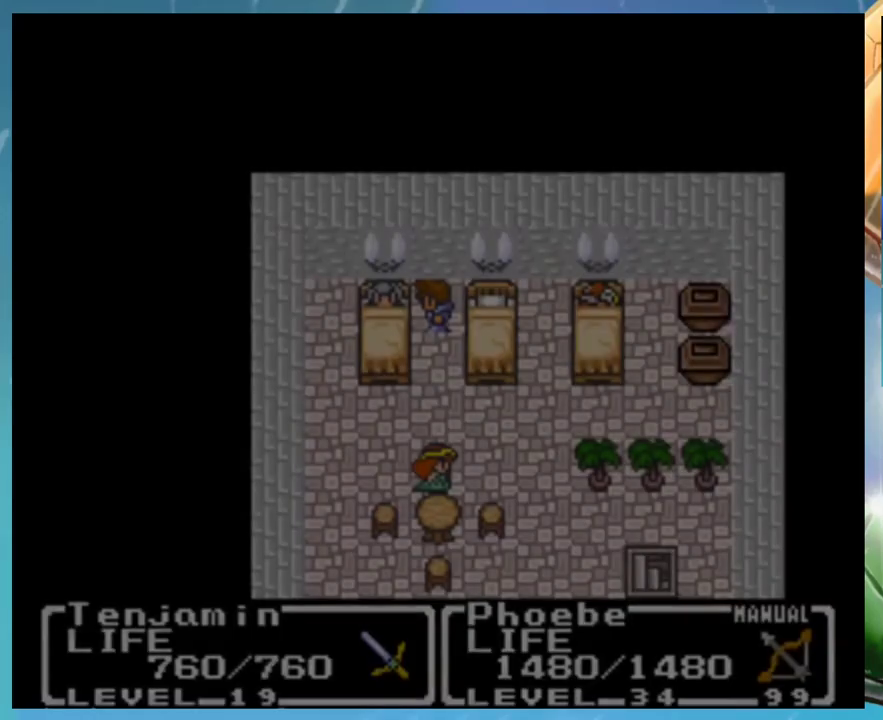
{"buttons": ["A"], "events": []}
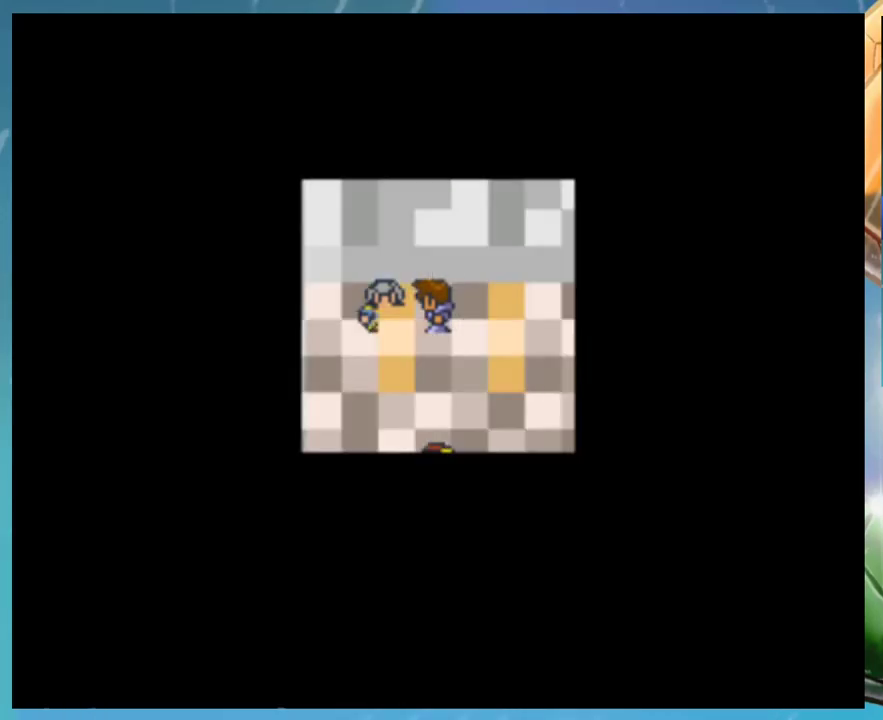
{"buttons": ["A"], "events": []}
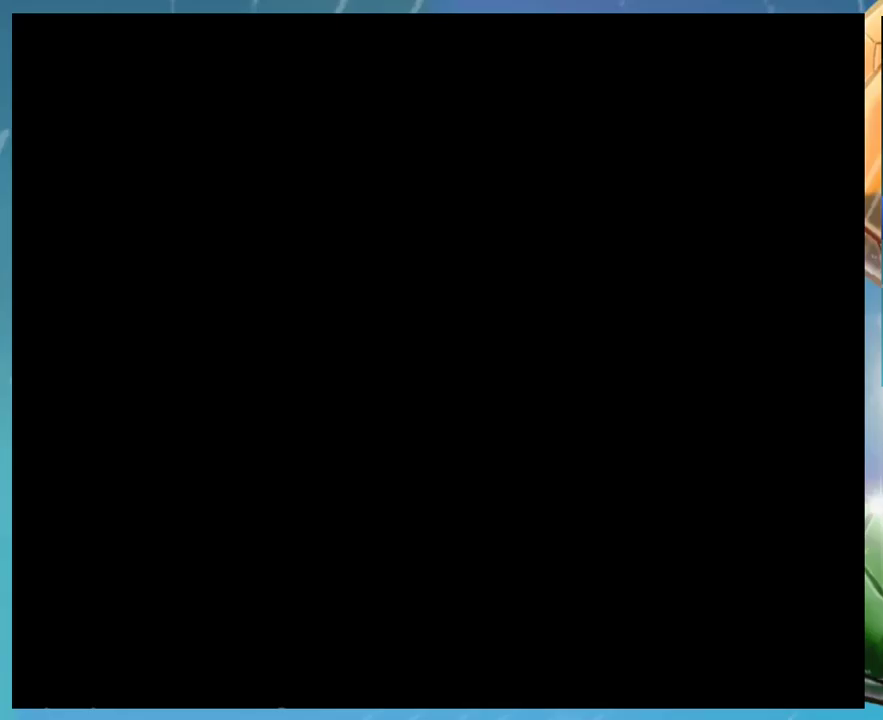
{"buttons": ["A"], "events": []}
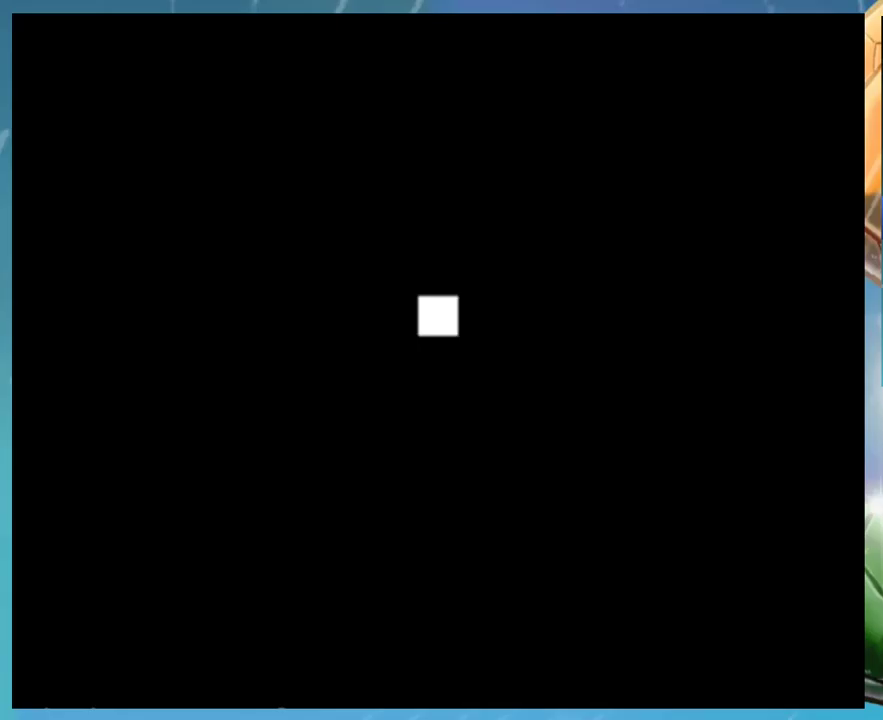
{"buttons": ["A"], "events": []}
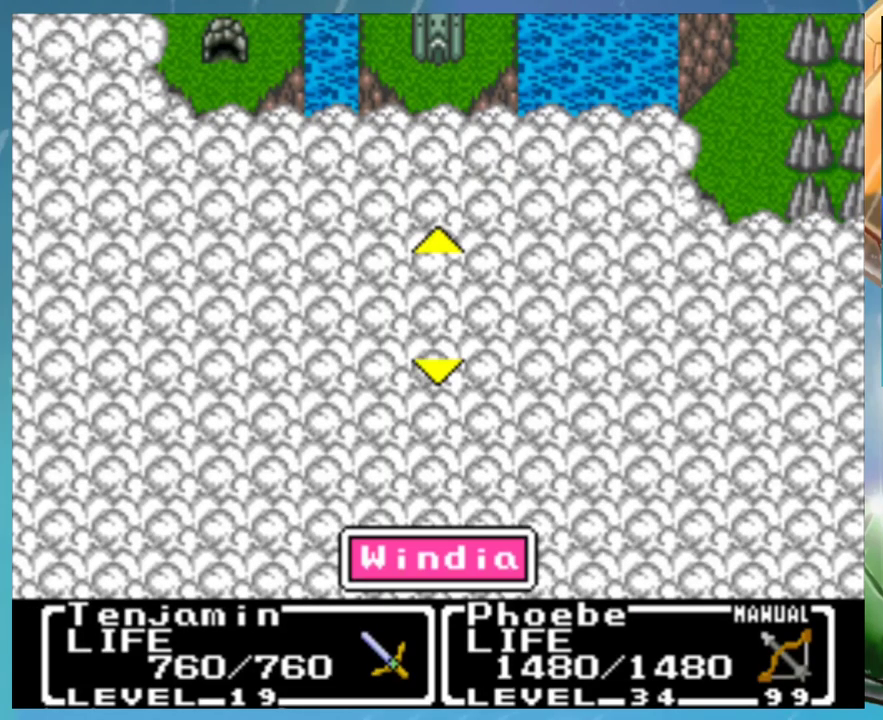
{"buttons": ["A"], "events": []}
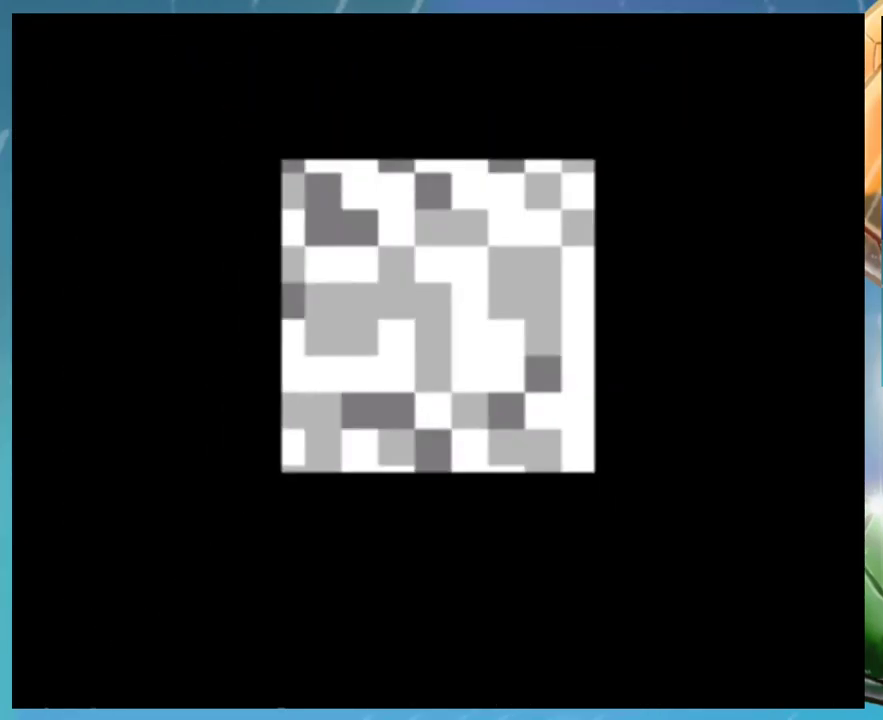
{"buttons": [], "events": [[67, "A", "up"]]}